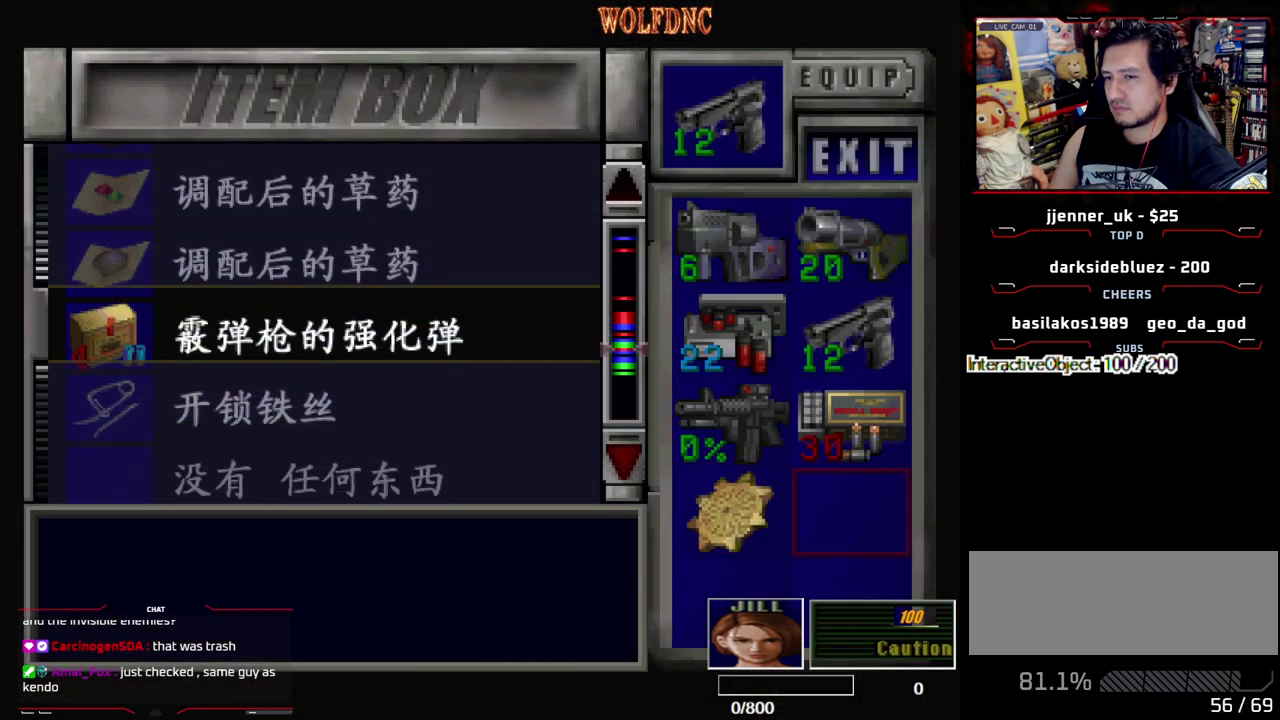
Gameplay with a controller (PlayStation layout); each line is a JSON object with the inputs held at the frame after it. "events" lists button and stick changes between this image and that frame as [ms after this image, input, new state], when the widget could be followed in between. Not read: L3 R3 other_buttons.
{"buttons": ["DPAD_DOWN"], "events": [[150, "DPAD_DOWN", "up"], [483, "DPAD_DOWN", "down"]]}
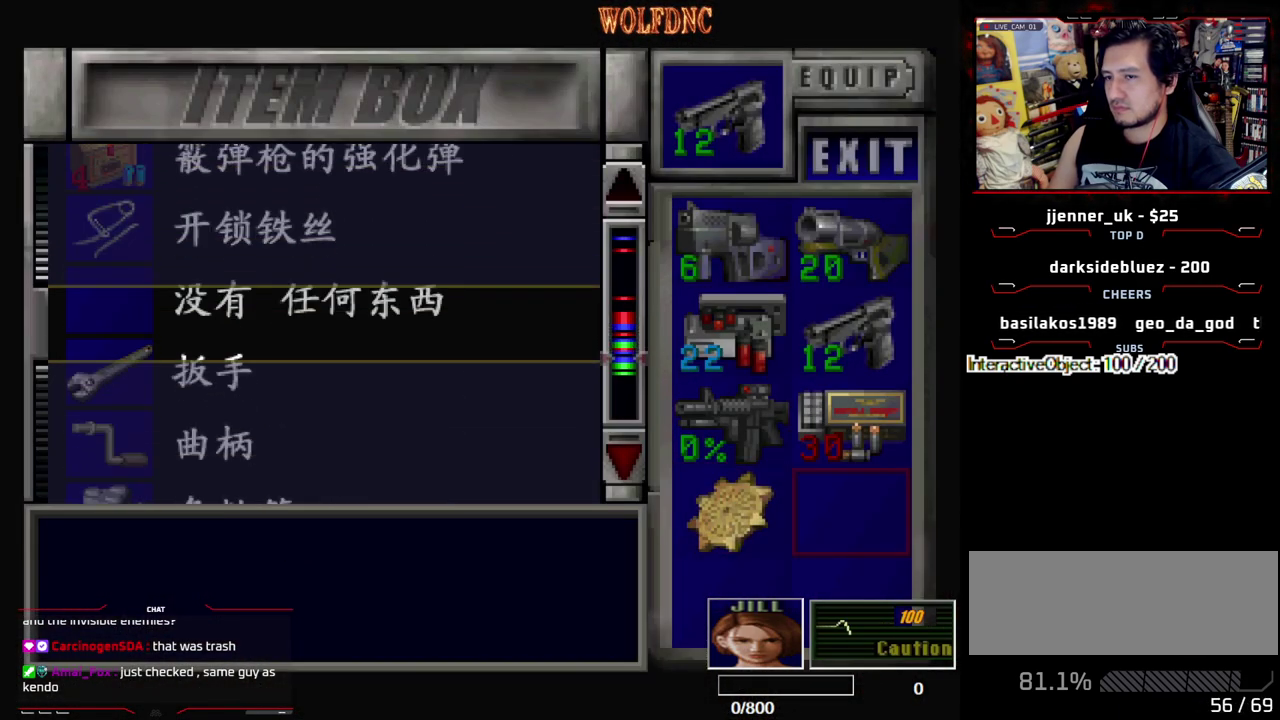
{"buttons": ["DPAD_DOWN"], "events": []}
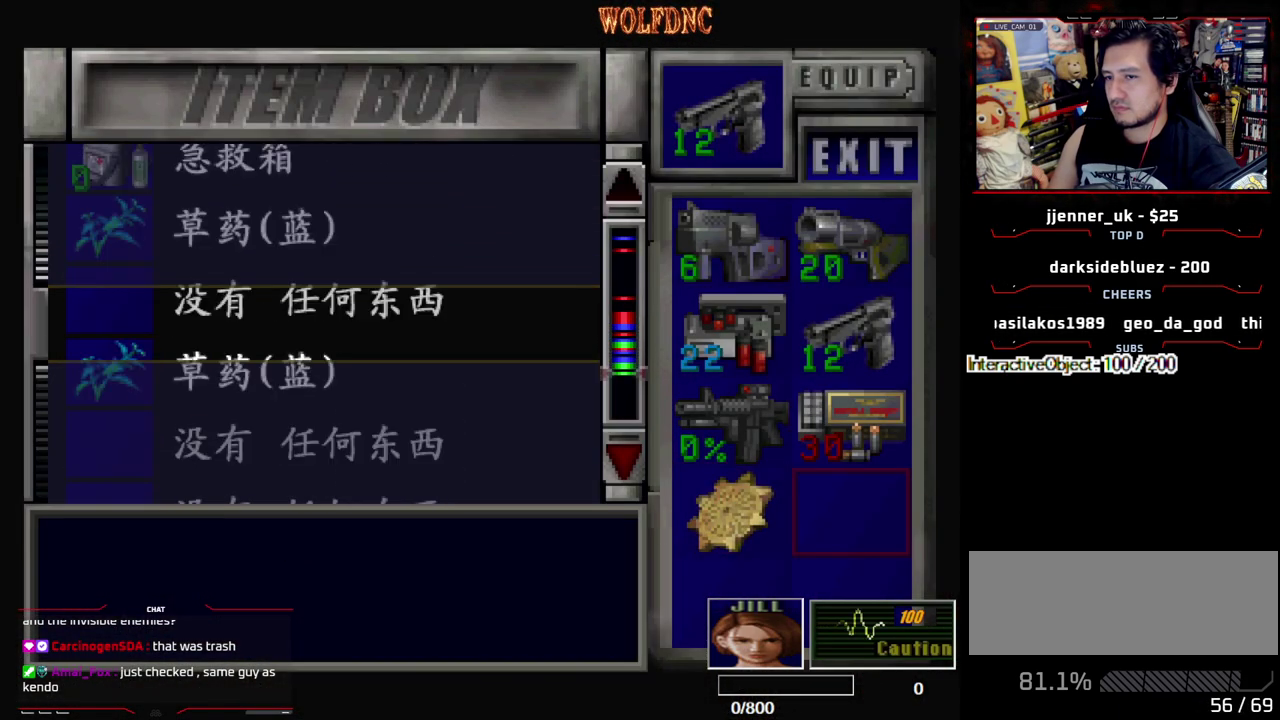
{"buttons": ["DPAD_UP"], "events": [[233, "DPAD_DOWN", "up"], [383, "DPAD_UP", "down"]]}
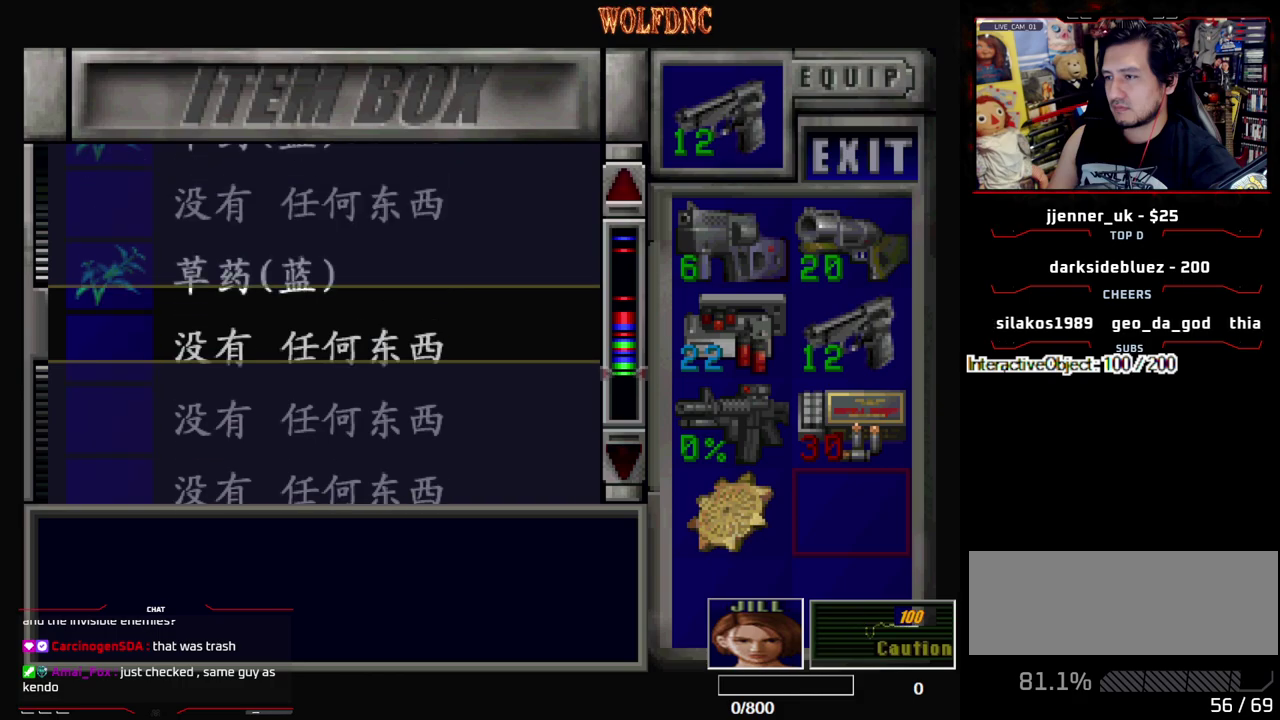
{"buttons": ["SQUARE"], "events": [[250, "DPAD_UP", "up"], [483, "SQUARE", "down"]]}
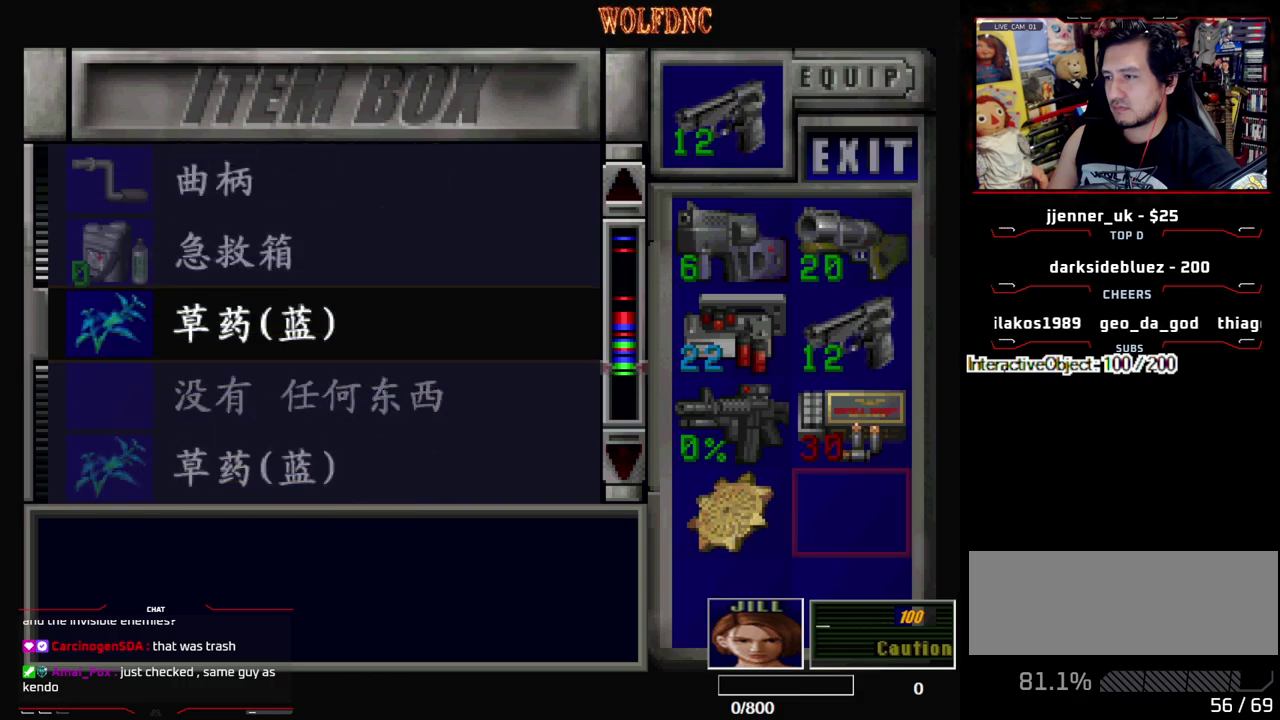
{"buttons": ["DPAD_RIGHT"], "events": [[83, "DPAD_RIGHT", "down"], [83, "SQUARE", "up"], [167, "DPAD_DOWN", "down"], [317, "SQUARE", "down"], [400, "DPAD_DOWN", "up"], [400, "SQUARE", "up"]]}
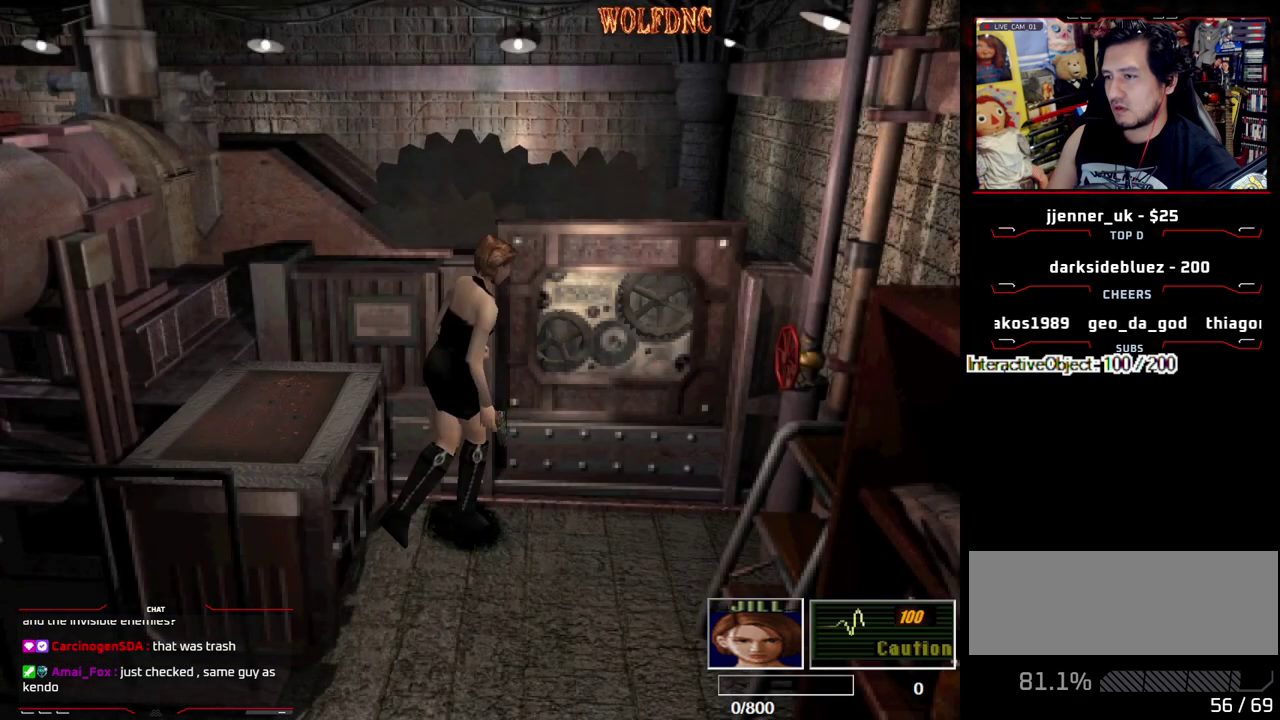
{"buttons": ["SQUARE", "DPAD_UP", "DPAD_RIGHT"], "events": [[50, "SQUARE", "down"], [100, "DPAD_UP", "down"]]}
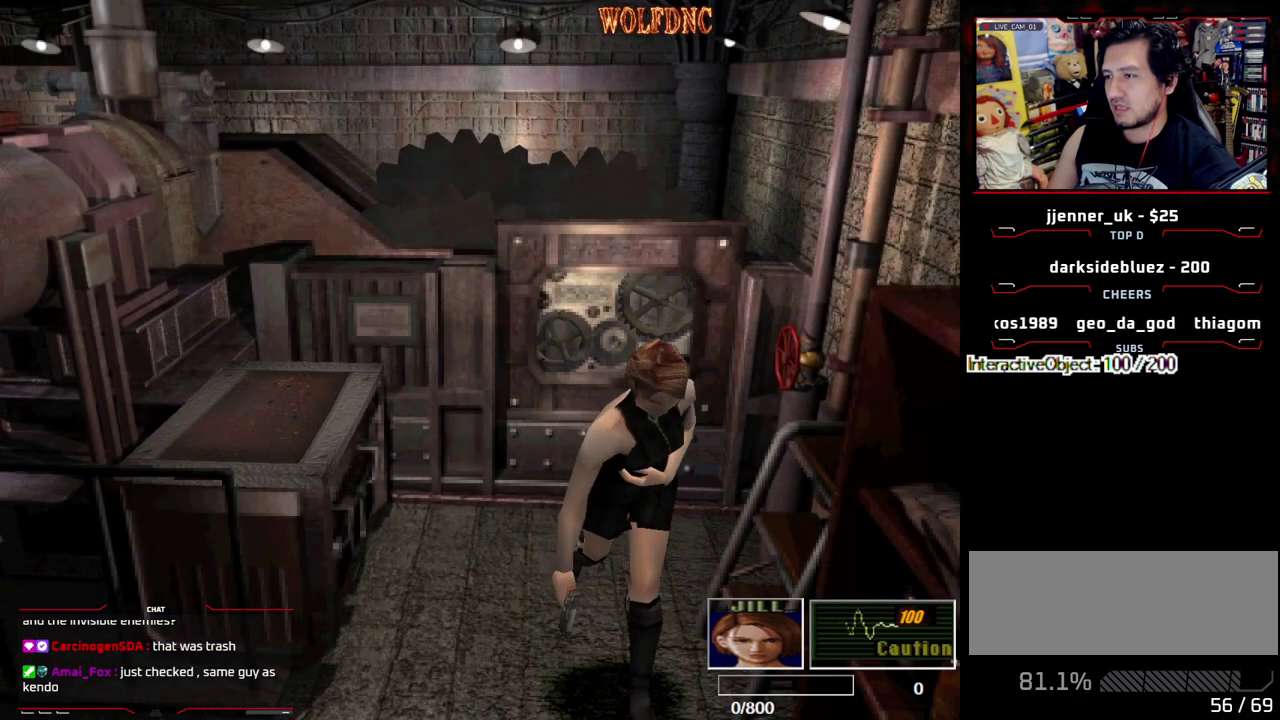
{"buttons": ["SQUARE", "DPAD_UP", "DPAD_RIGHT"], "events": []}
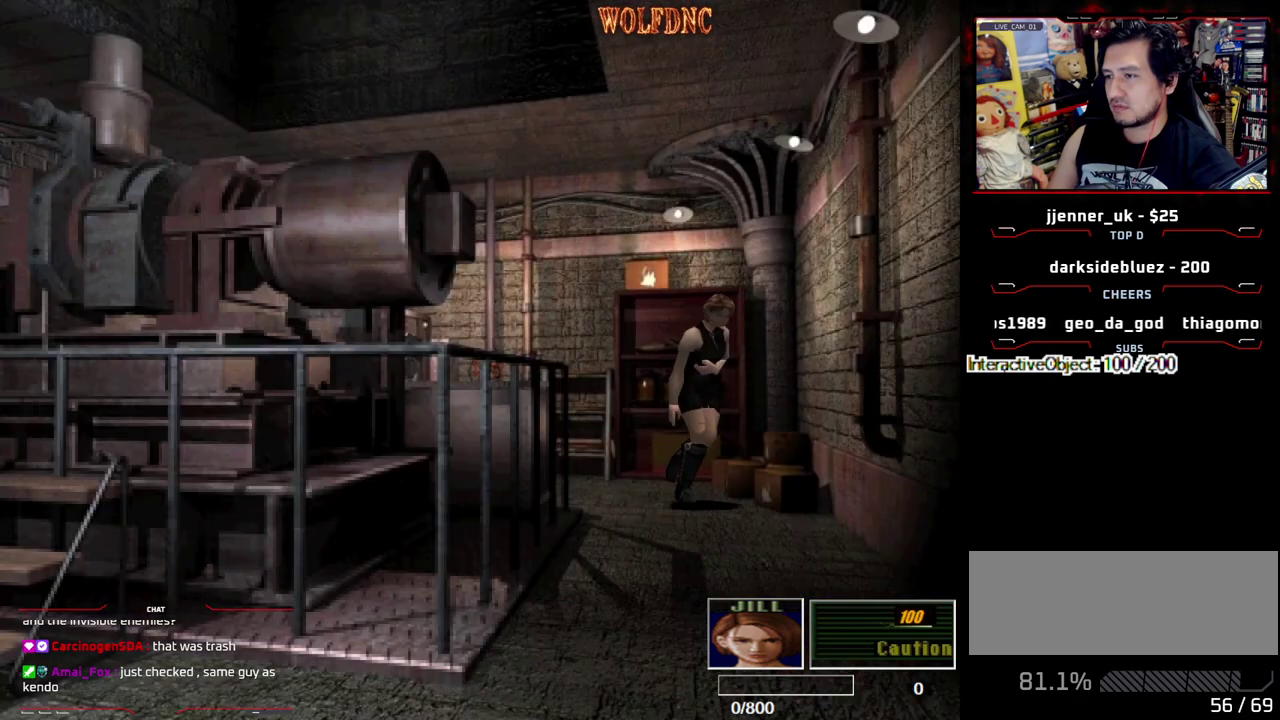
{"buttons": ["SQUARE", "DPAD_UP"], "events": [[317, "DPAD_RIGHT", "up"]]}
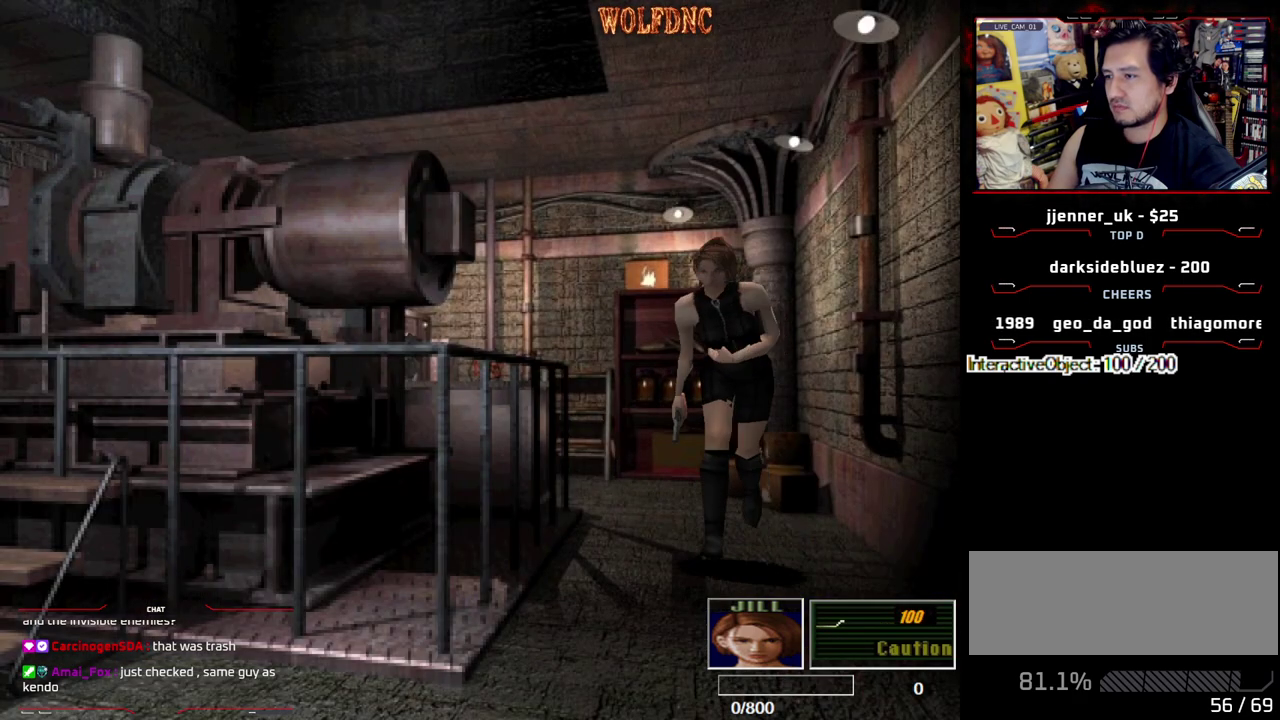
{"buttons": ["SQUARE", "DPAD_UP", "DPAD_LEFT"], "events": [[417, "DPAD_LEFT", "down"]]}
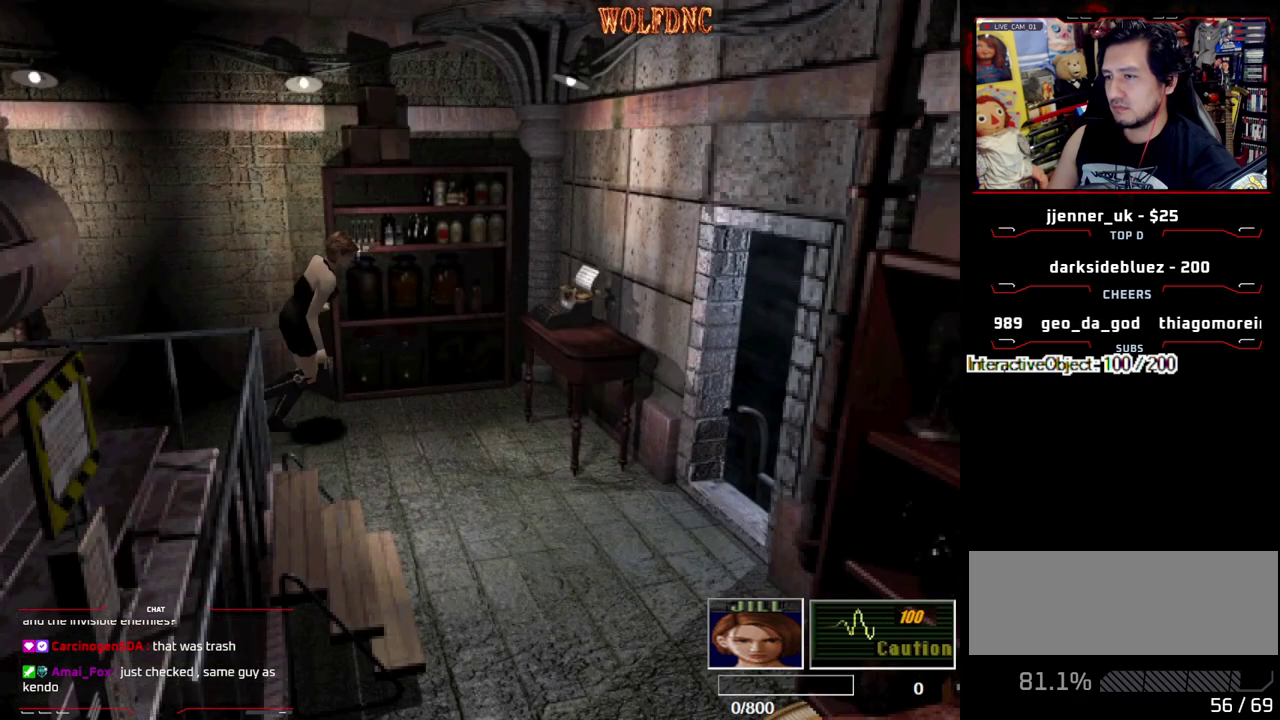
{"buttons": ["DPAD_LEFT"], "events": [[200, "DPAD_UP", "up"], [200, "SQUARE", "up"]]}
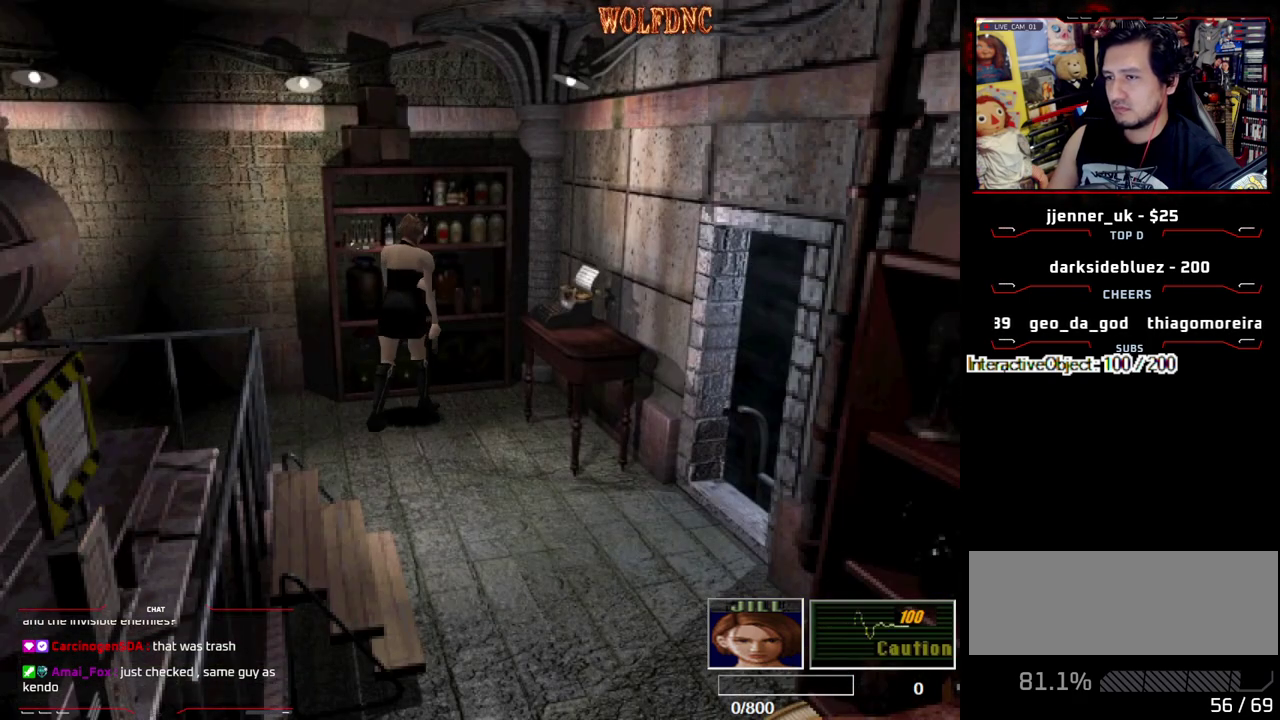
{"buttons": ["CROSS", "DPAD_UP", "DPAD_LEFT"], "events": [[83, "SQUARE", "down"], [317, "DPAD_UP", "down"], [367, "CROSS", "down"], [450, "CROSS", "up"], [450, "SQUARE", "up"], [500, "CROSS", "down"]]}
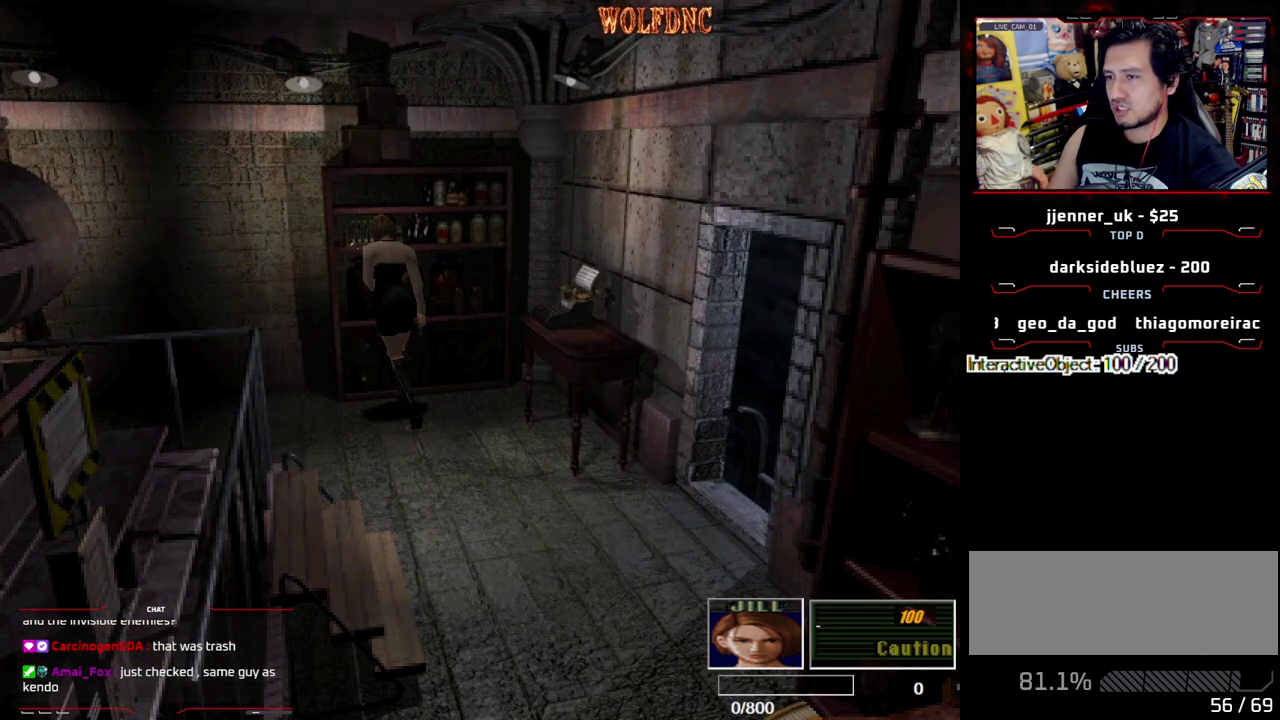
{"buttons": ["CROSS"], "events": [[50, "DPAD_LEFT", "up"], [50, "DPAD_UP", "up"], [233, "CROSS", "up"], [283, "CROSS", "down"]]}
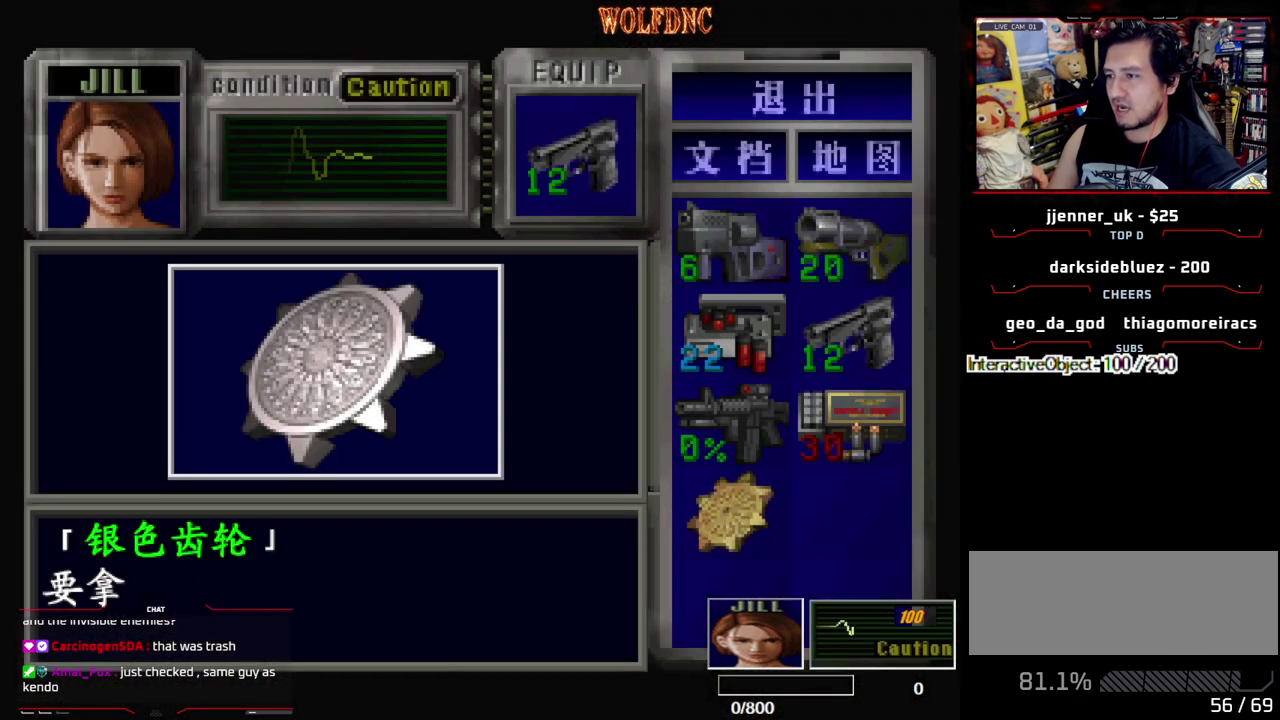
{"buttons": ["CROSS", "SQUARE"], "events": [[200, "CROSS", "up"], [250, "CROSS", "down"], [483, "SQUARE", "down"]]}
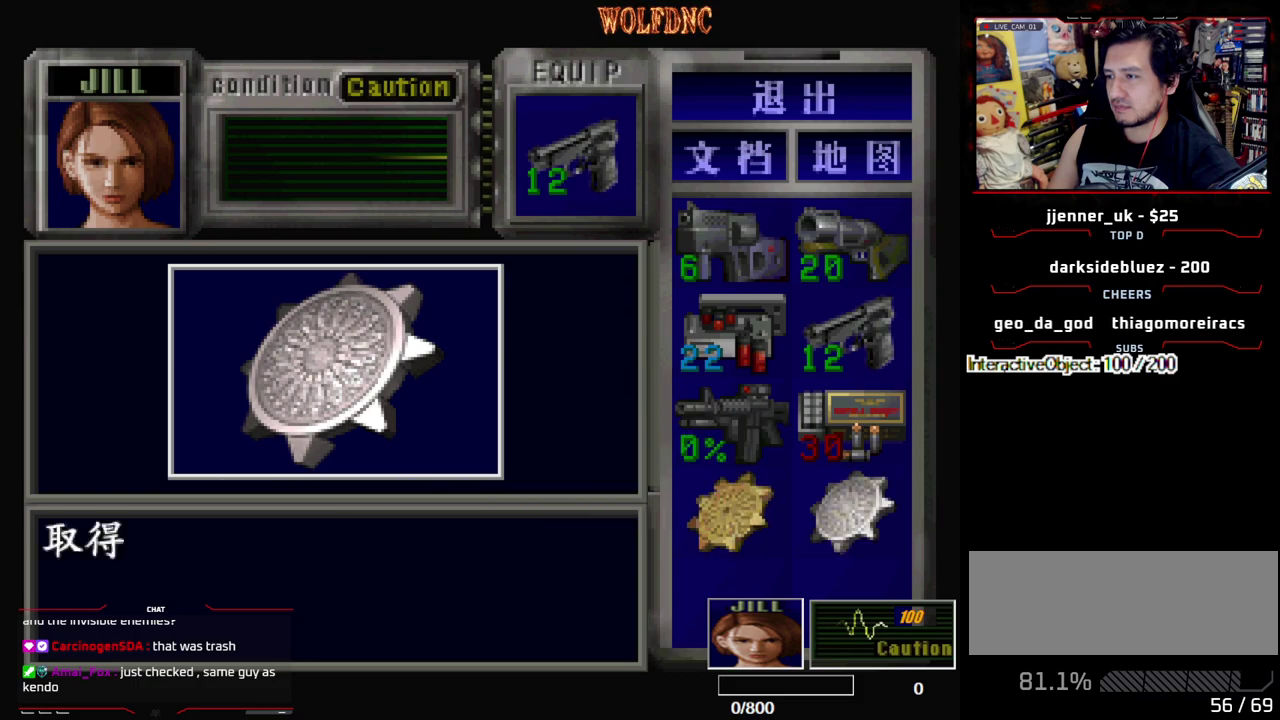
{"buttons": ["SQUARE", "DPAD_UP", "DPAD_LEFT"], "events": [[33, "CROSS", "up"], [83, "CROSS", "down"], [133, "DPAD_LEFT", "down"], [133, "SQUARE", "up"], [217, "CROSS", "up"], [367, "SQUARE", "down"], [400, "DPAD_UP", "down"]]}
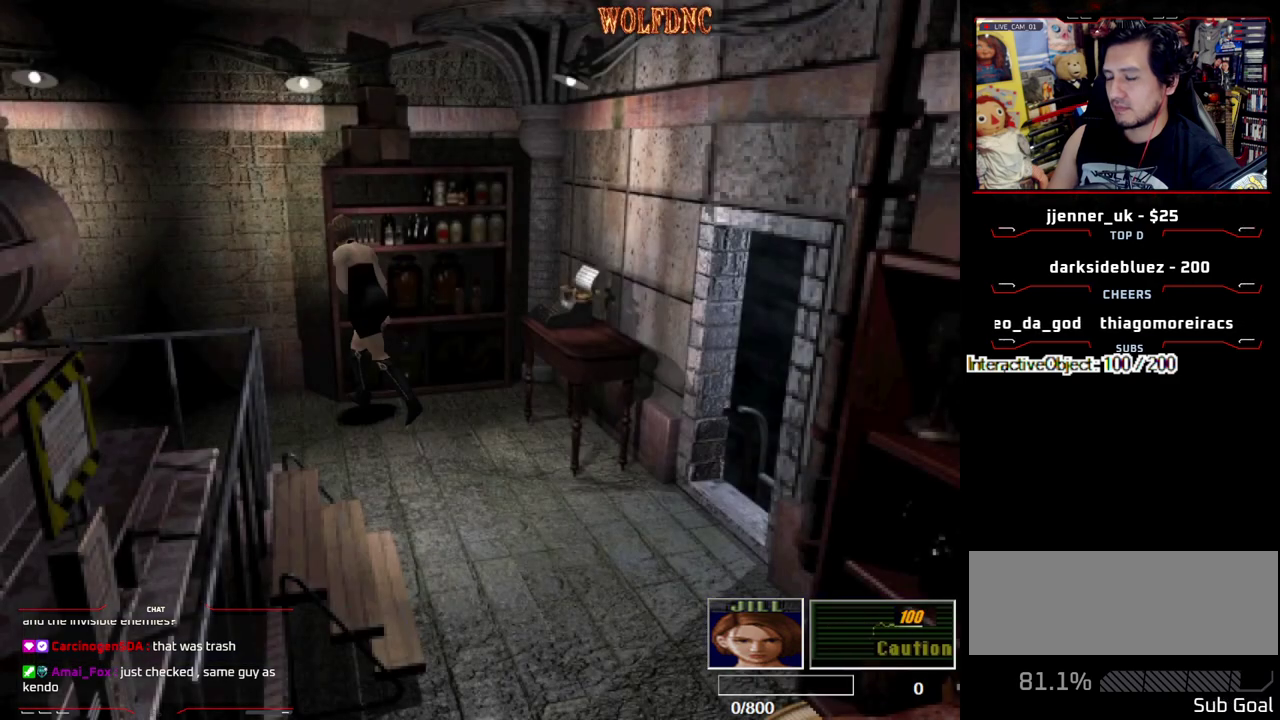
{"buttons": ["SQUARE", "DPAD_UP"], "events": [[417, "DPAD_LEFT", "up"]]}
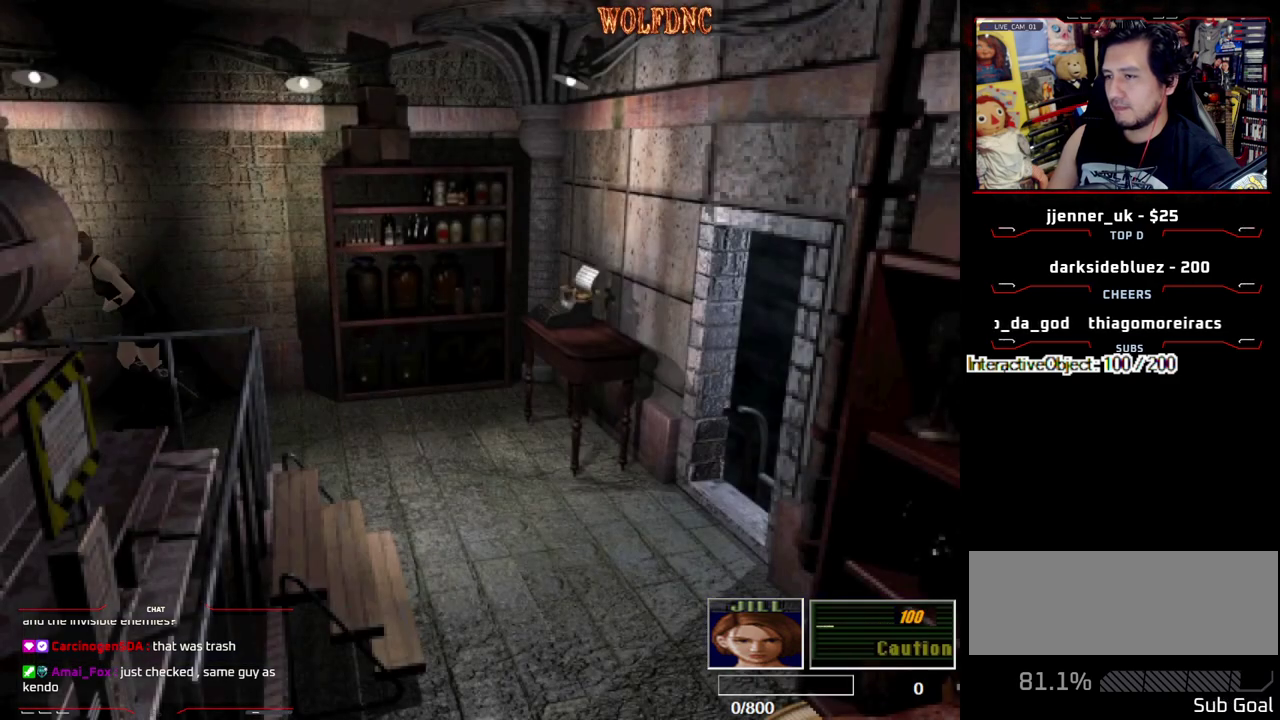
{"buttons": ["SQUARE", "DPAD_UP", "DPAD_LEFT"], "events": [[400, "DPAD_LEFT", "down"]]}
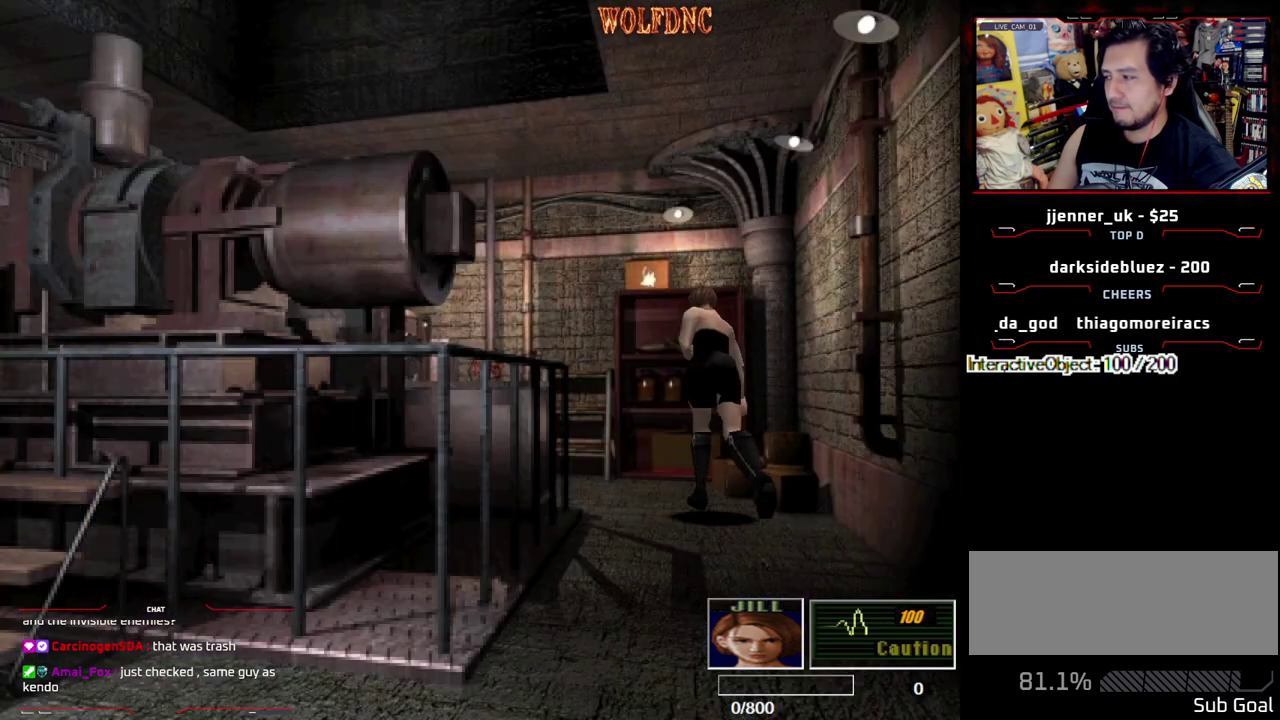
{"buttons": ["SQUARE", "DPAD_UP", "DPAD_LEFT"], "events": [[67, "DPAD_LEFT", "up"], [167, "DPAD_LEFT", "down"]]}
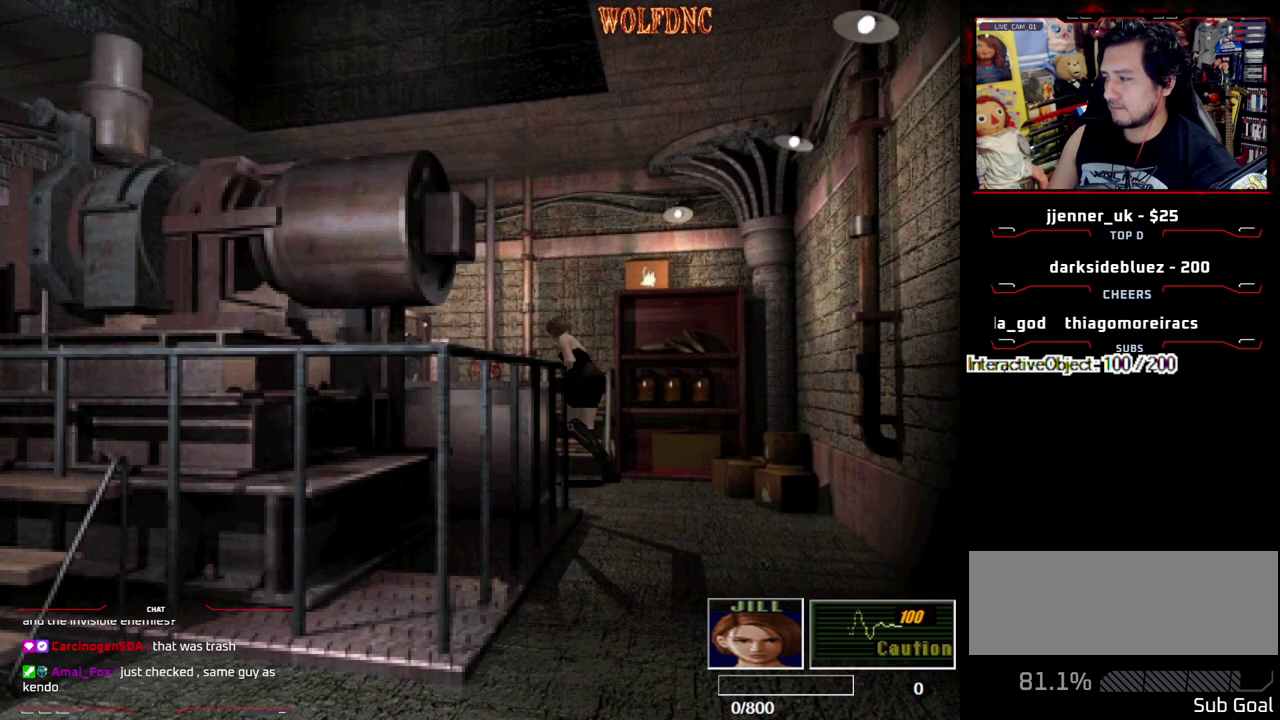
{"buttons": ["SQUARE", "DPAD_UP"], "events": [[283, "DPAD_LEFT", "up"]]}
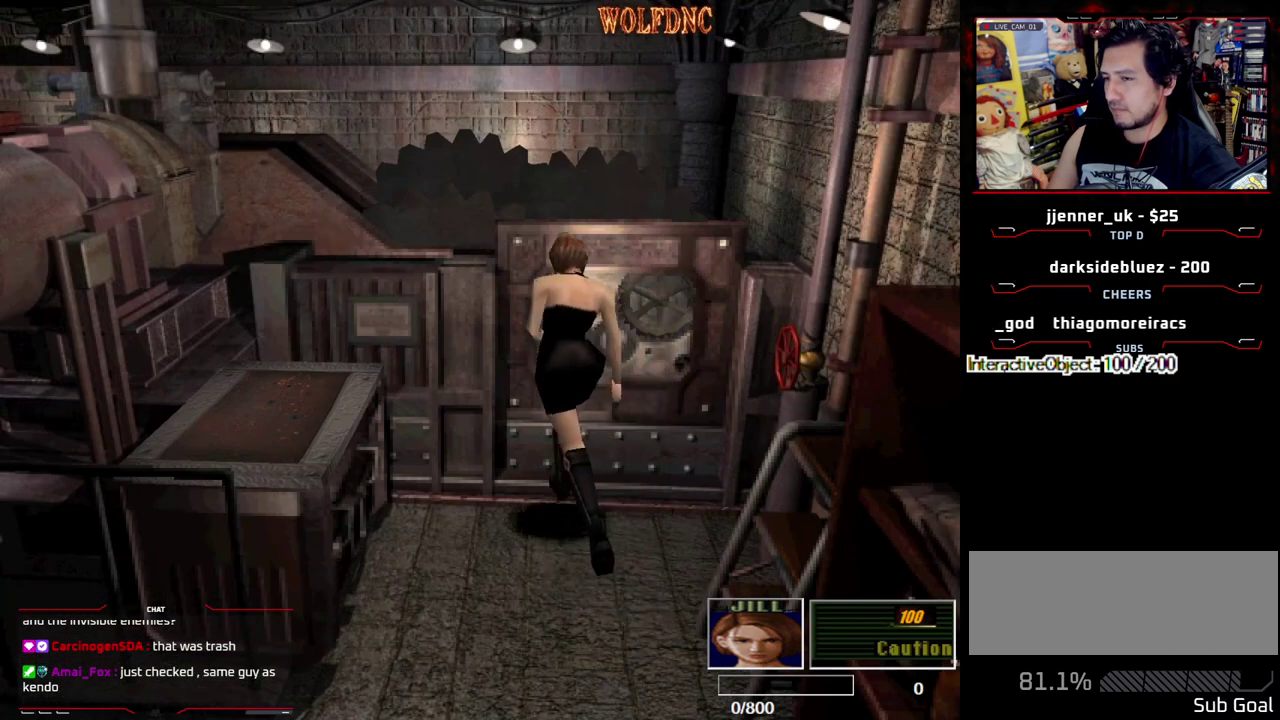
{"buttons": ["SQUARE", "DPAD_UP"], "events": [[17, "SQUARE", "up"], [67, "DPAD_UP", "up"], [200, "DPAD_RIGHT", "down"], [350, "DPAD_UP", "down"], [383, "SQUARE", "down"], [483, "DPAD_RIGHT", "up"]]}
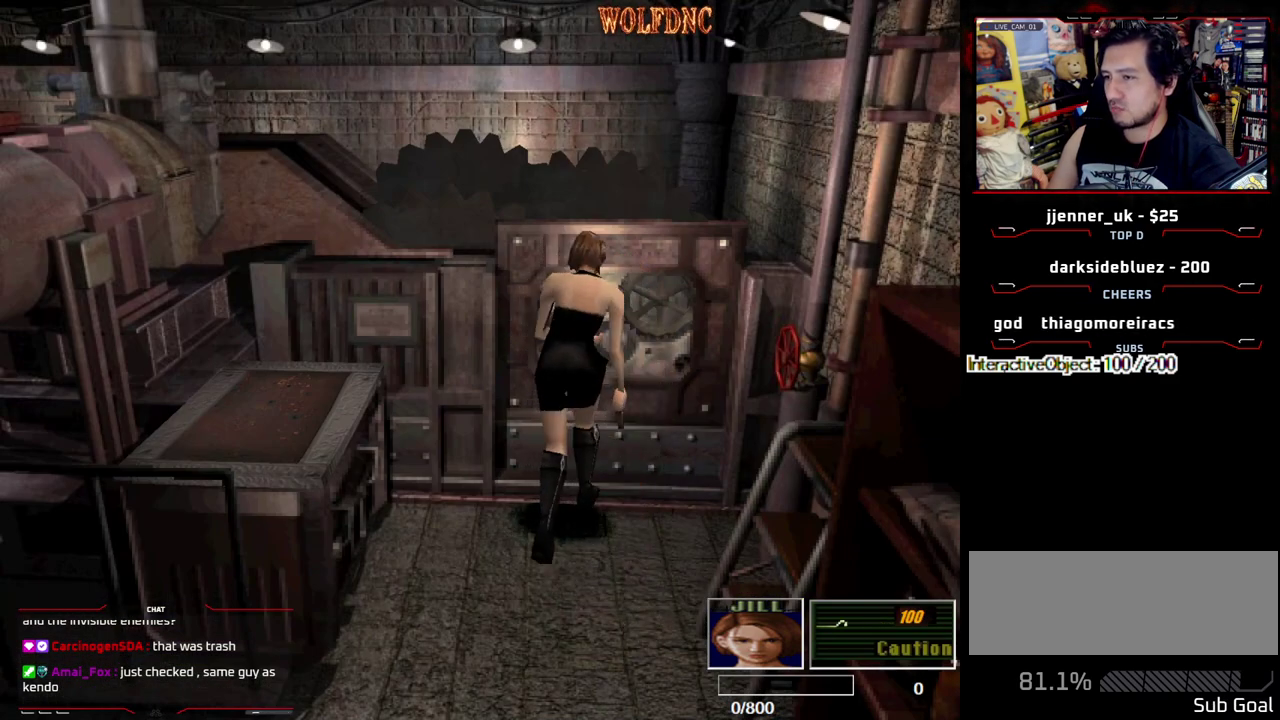
{"buttons": [], "events": [[33, "SQUARE", "up"], [83, "DPAD_LEFT", "down"], [167, "CIRCLE", "down"], [167, "DPAD_LEFT", "up"], [167, "DPAD_UP", "up"], [267, "CIRCLE", "up"], [317, "CIRCLE", "down"], [367, "CIRCLE", "up"]]}
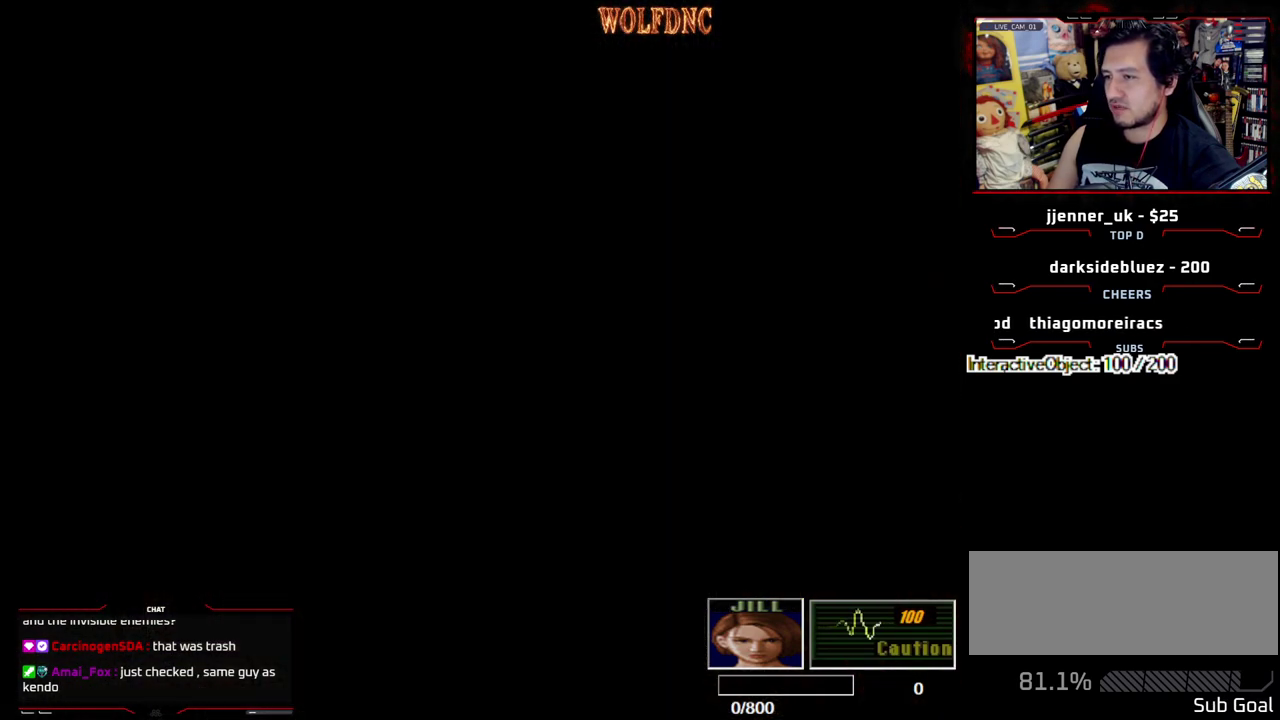
{"buttons": ["DPAD_DOWN"], "events": [[50, "DPAD_DOWN", "down"]]}
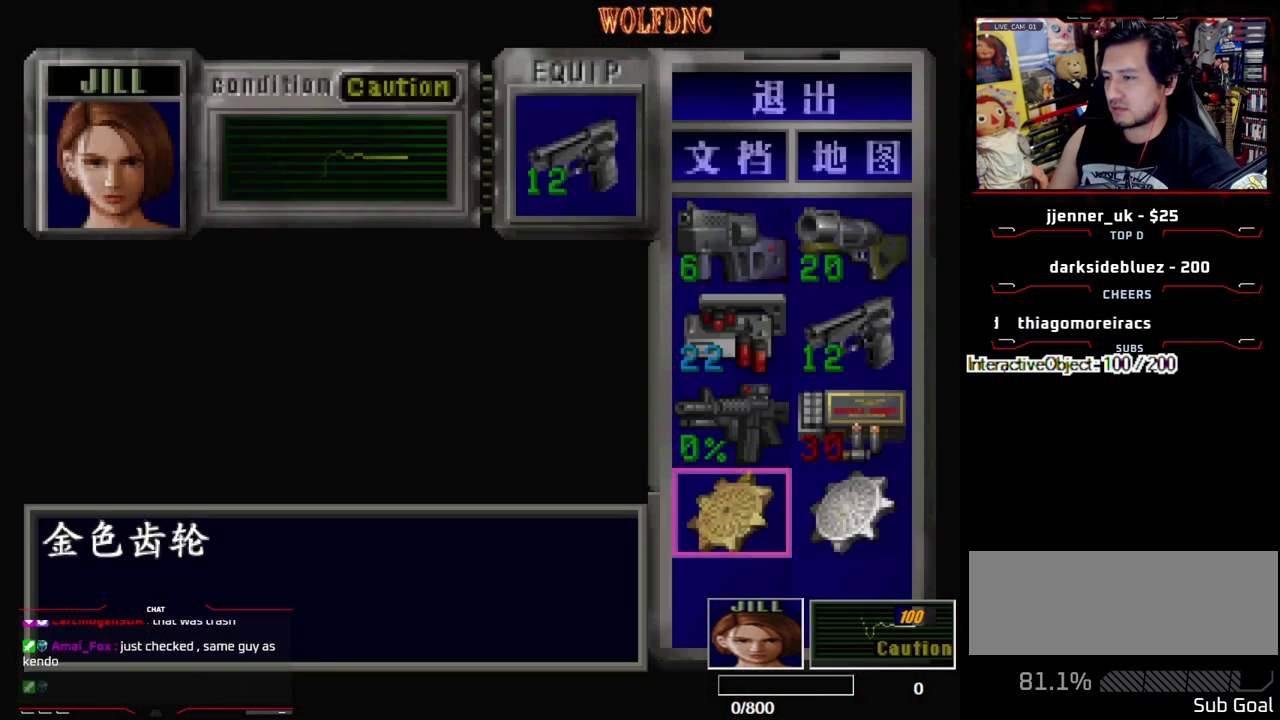
{"buttons": ["CROSS"], "events": [[17, "CROSS", "down"], [17, "DPAD_DOWN", "up"], [150, "CROSS", "up"], [200, "DPAD_DOWN", "down"], [250, "DPAD_DOWN", "up"], [300, "CROSS", "down"], [350, "CROSS", "up"], [350, "DPAD_RIGHT", "down"], [433, "CROSS", "down"], [483, "DPAD_RIGHT", "up"]]}
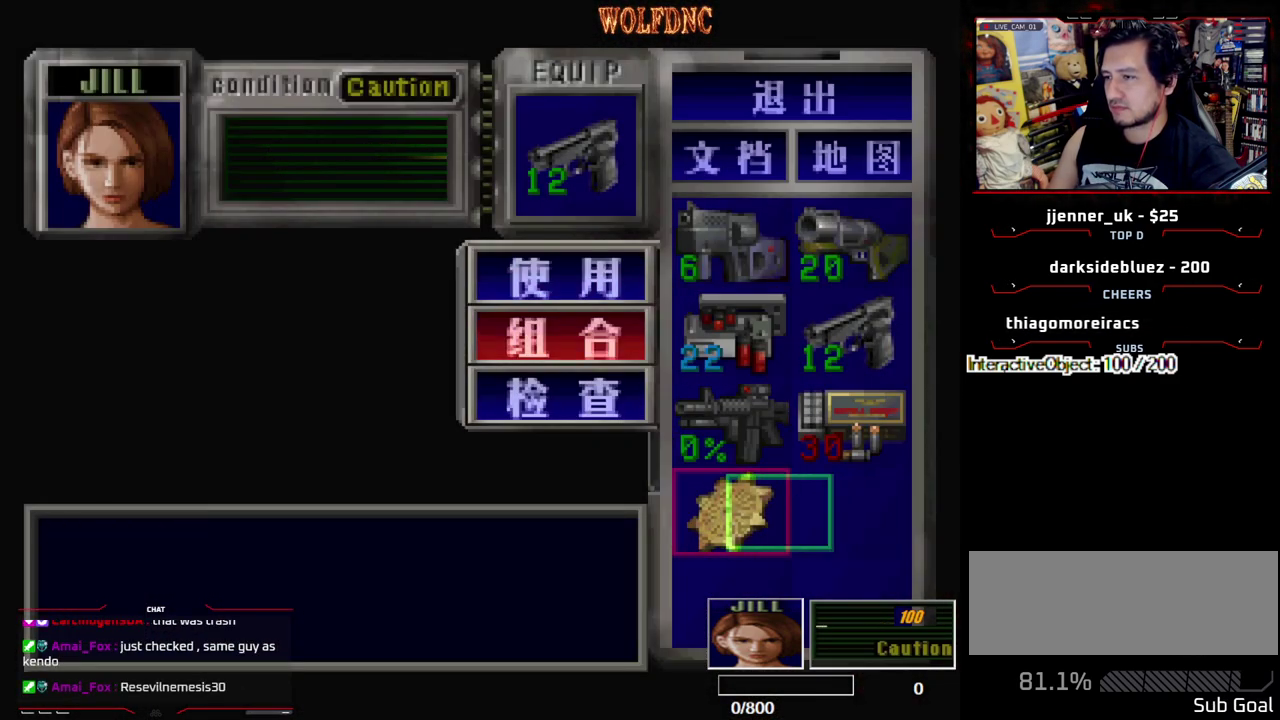
{"buttons": ["CROSS"], "events": [[33, "CROSS", "up"], [117, "CROSS", "down"], [167, "CROSS", "up"], [217, "CROSS", "down"], [317, "CROSS", "up"], [367, "CROSS", "down"], [450, "CROSS", "up"], [500, "CROSS", "down"]]}
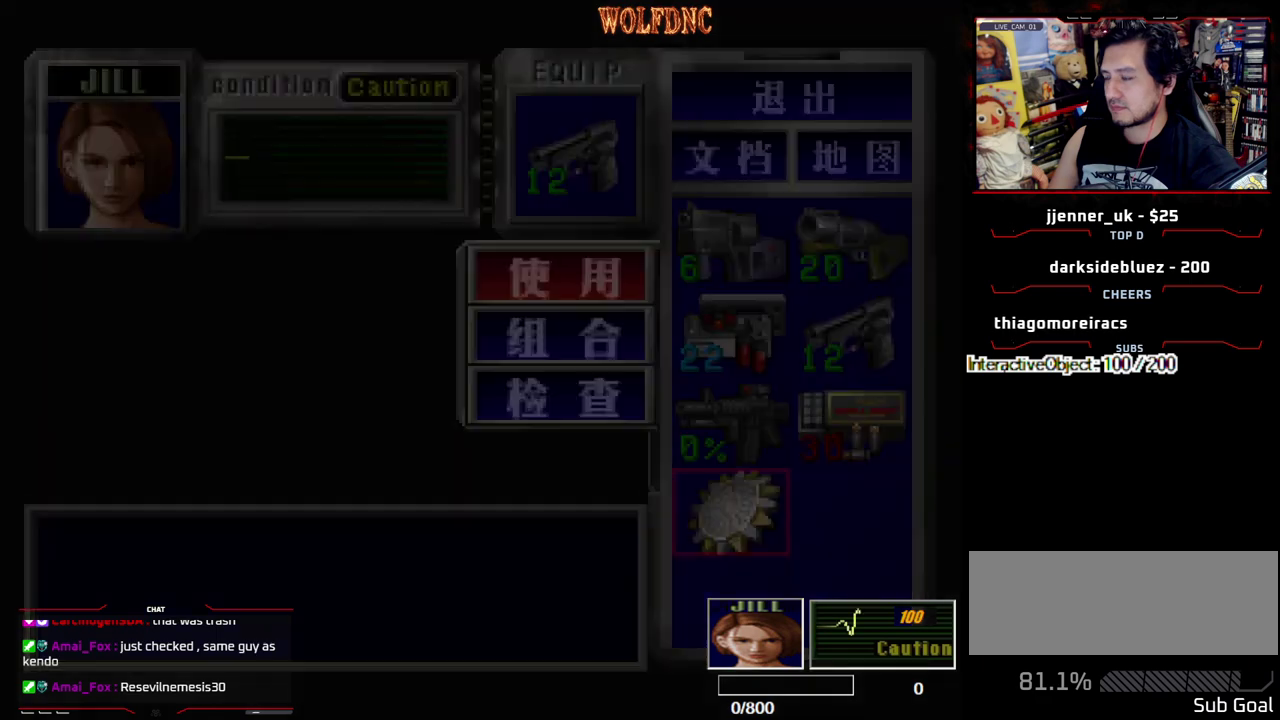
{"buttons": [], "events": [[100, "CROSS", "up"]]}